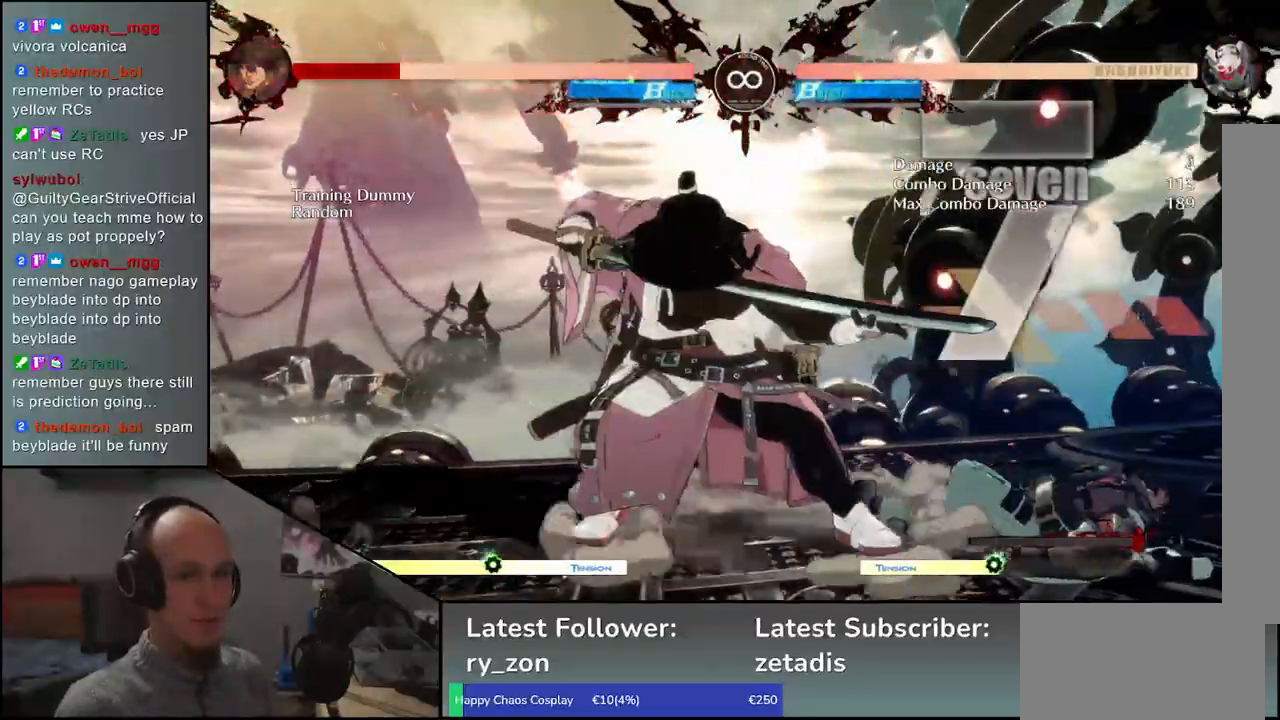
Gameplay with a controller (arcade stick); each line is a JSON object with the inputs held at the frame after it. "events" lists button and stick changes between this image and that frame as [ms after this image, input, new state], when the widget could be followed in between. Not read: L3 R3 other_buttons.
{"buttons": ["R1"], "left_stick": "center", "events": [[467, "R1", "down"]]}
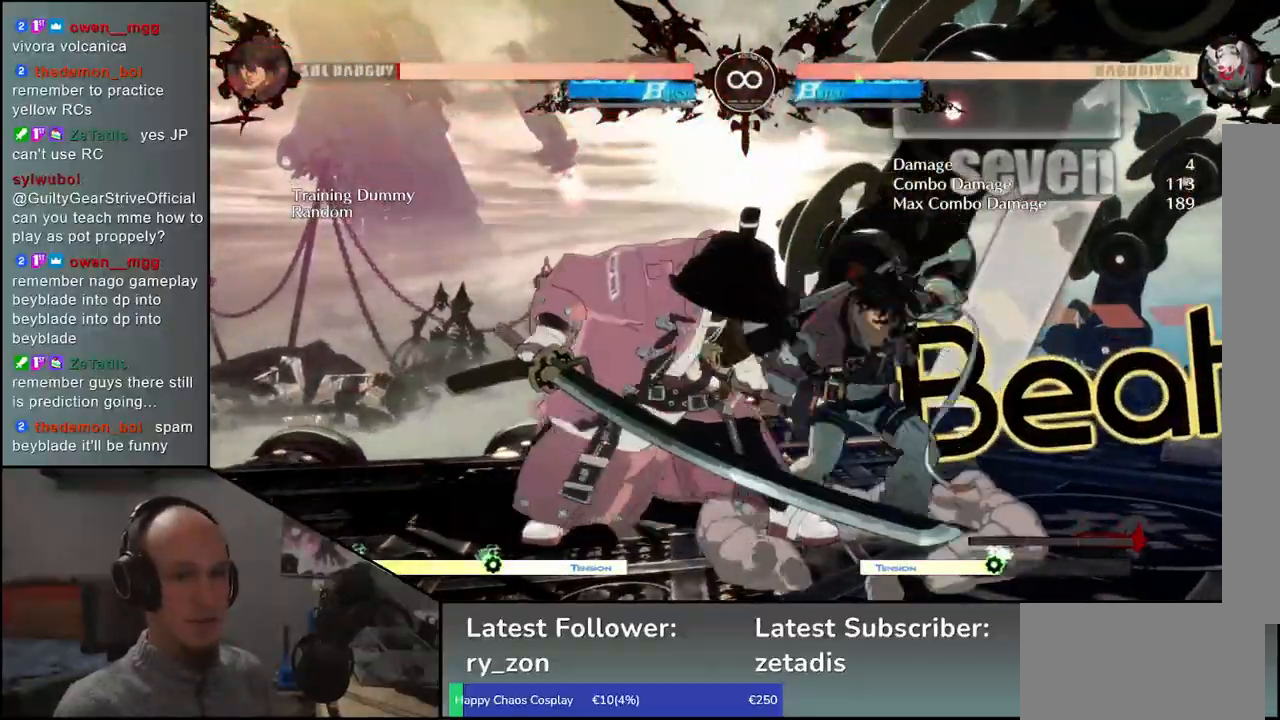
{"buttons": [], "left_stick": "center", "events": [[50, "R1", "up"], [167, "R1", "down"], [283, "R1", "up"], [383, "R1", "down"], [483, "R1", "up"]]}
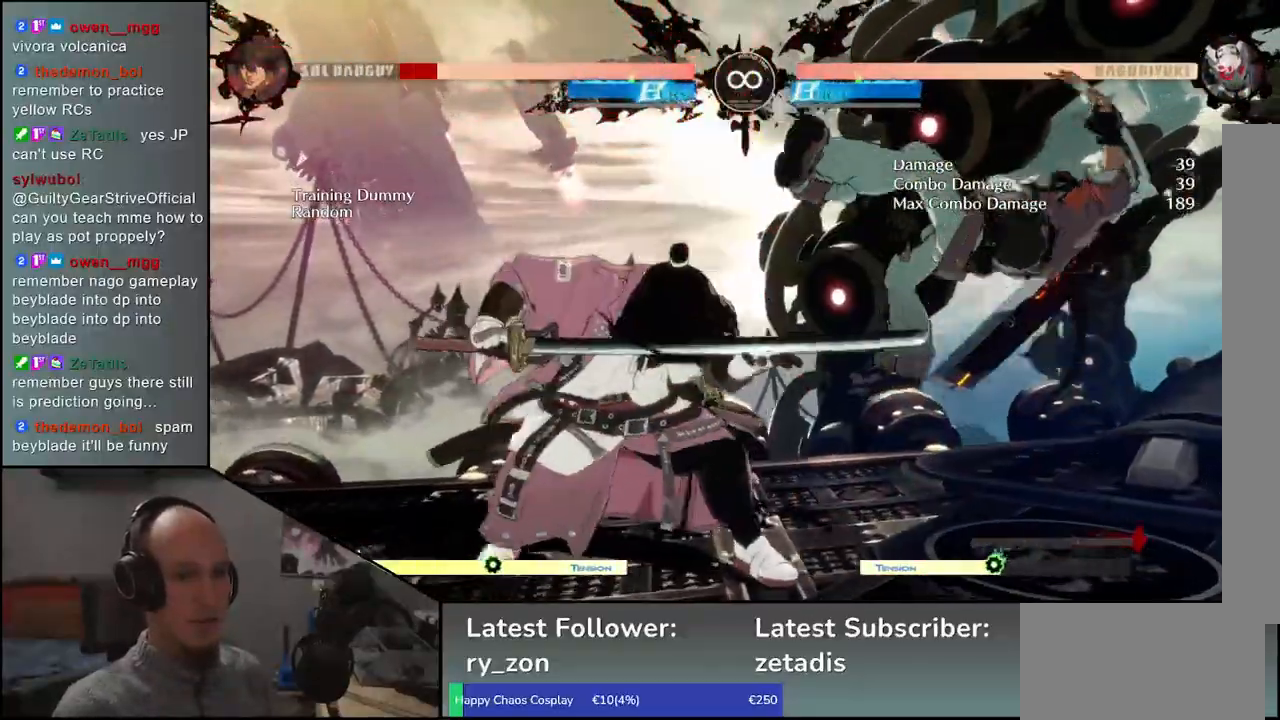
{"buttons": [], "left_stick": "right", "events": [[150, "R1", "down"], [267, "R1", "up"], [400, "left_stick", "down"], [467, "left_stick", "right"]]}
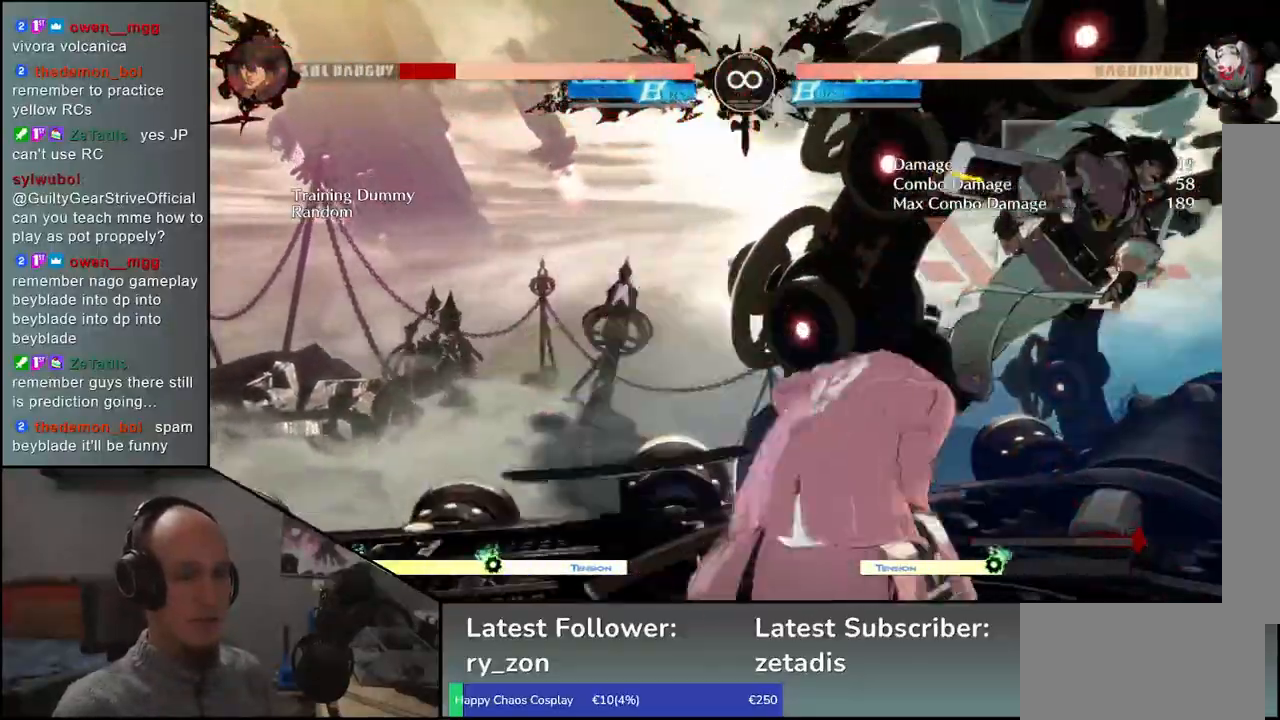
{"buttons": [], "left_stick": "left", "events": [[67, "left_stick", "down-left"], [133, "left_stick", "down-right"], [150, "L1", "down"], [233, "left_stick", "down"], [283, "L1", "up"], [333, "left_stick", "right"], [417, "left_stick", "left"]]}
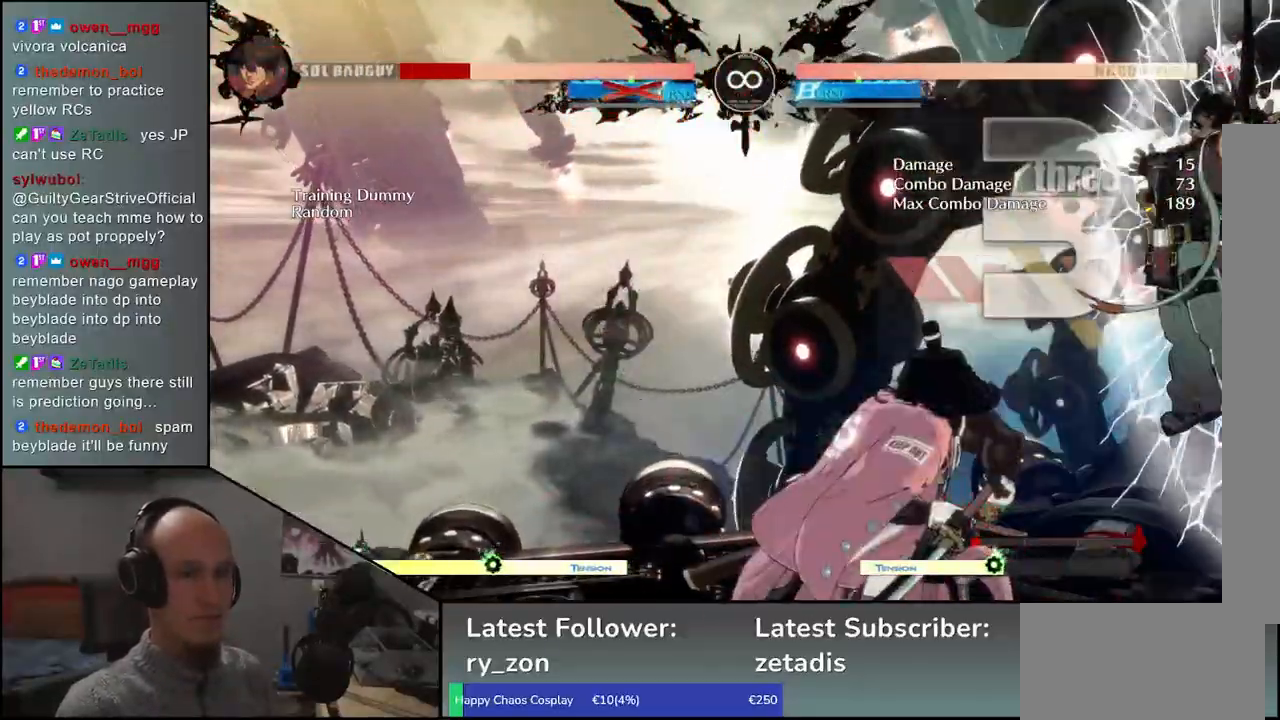
{"buttons": [], "left_stick": "center", "events": [[17, "left_stick", "down"], [67, "CROSS", "down"], [67, "left_stick", "right"], [150, "CROSS", "up"], [183, "left_stick", "center"]]}
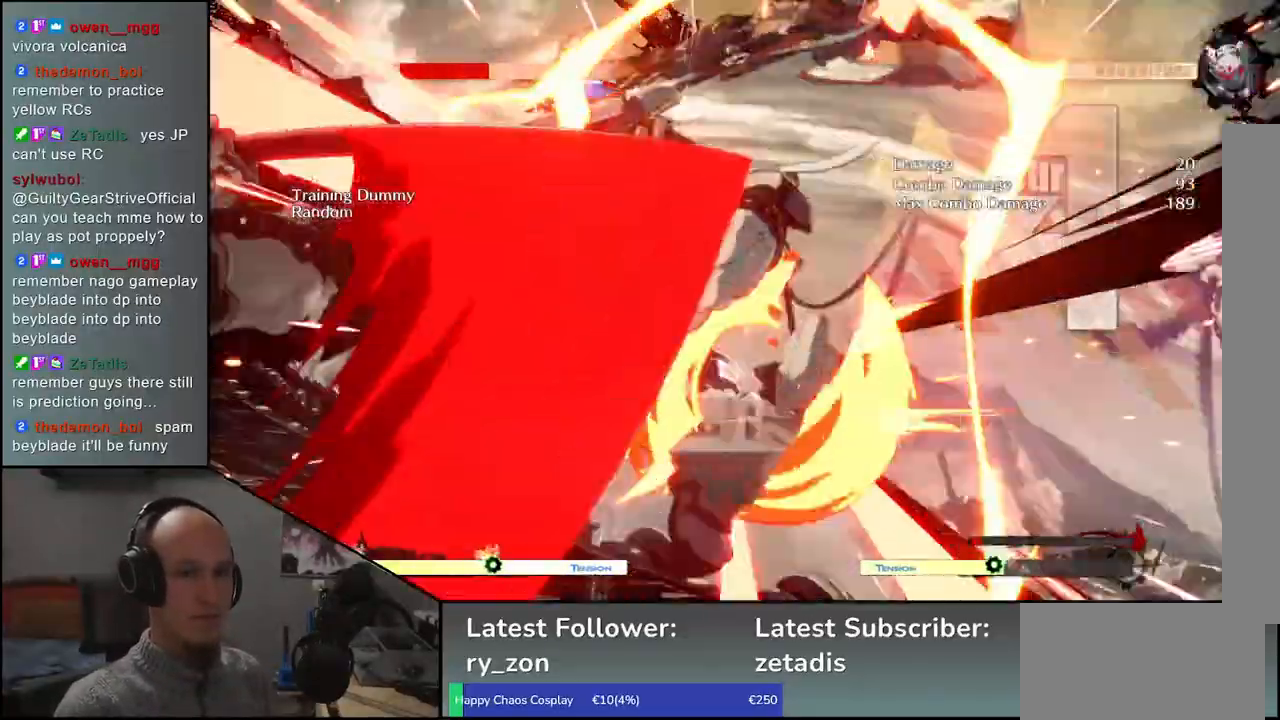
{"buttons": [], "left_stick": "center", "events": []}
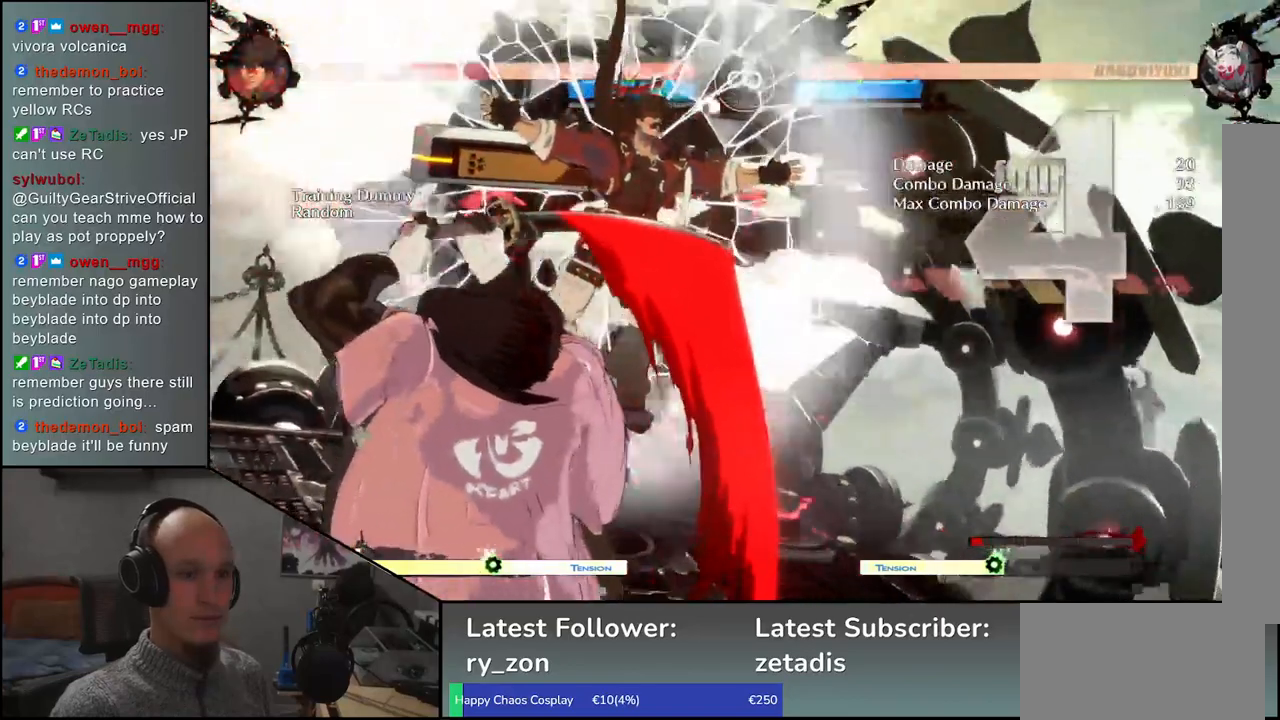
{"buttons": [], "left_stick": "center", "events": [[183, "SELECT", "down"], [333, "SELECT", "up"]]}
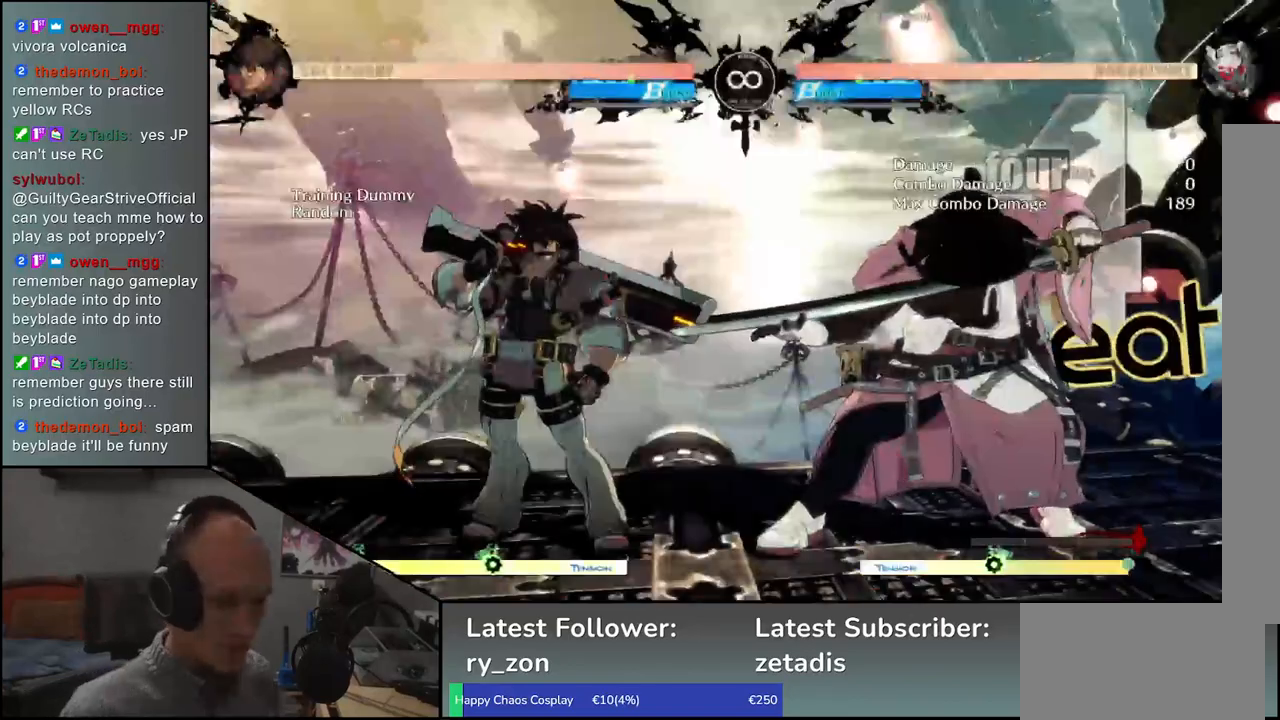
{"buttons": [], "left_stick": "center", "events": []}
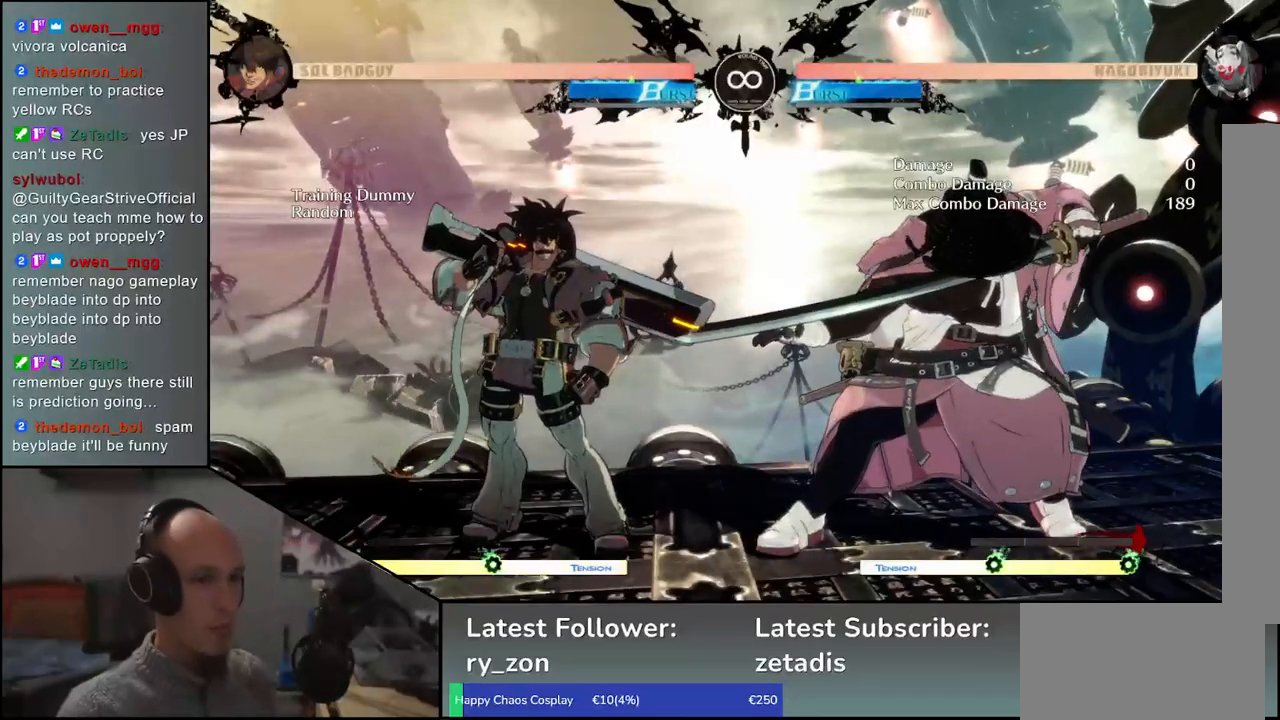
{"buttons": [], "left_stick": "center", "events": []}
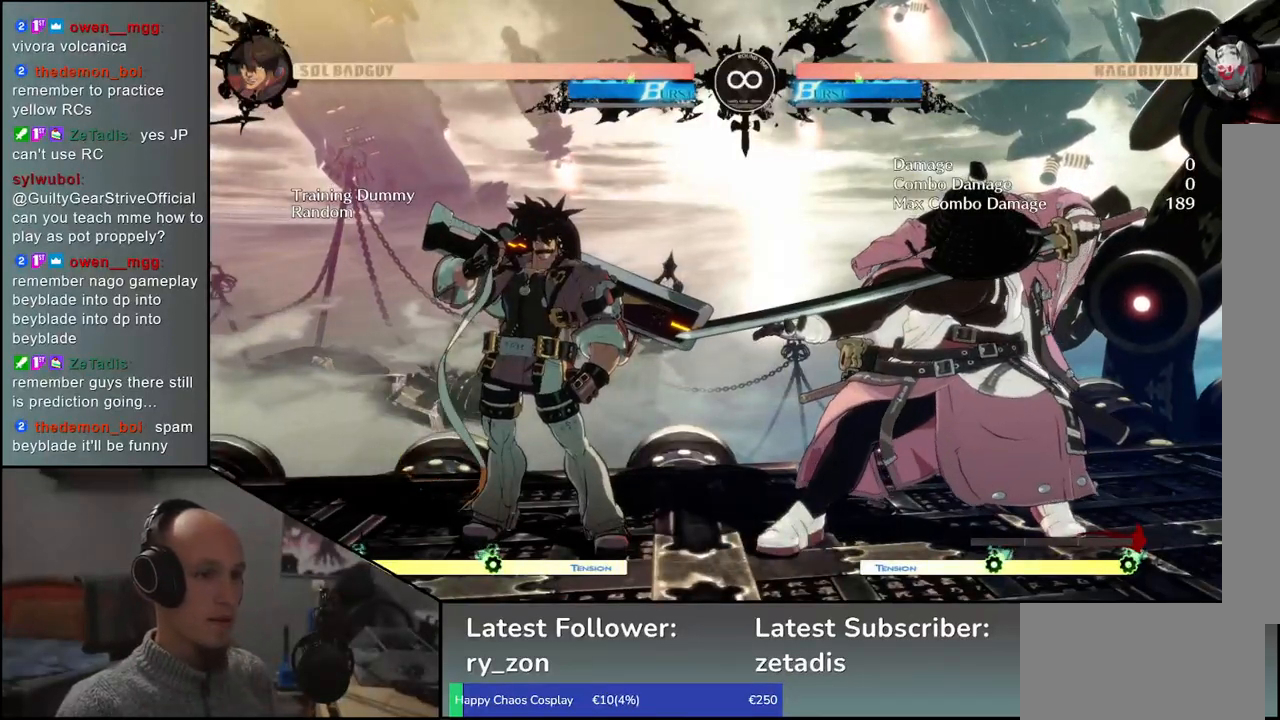
{"buttons": [], "left_stick": "center", "events": []}
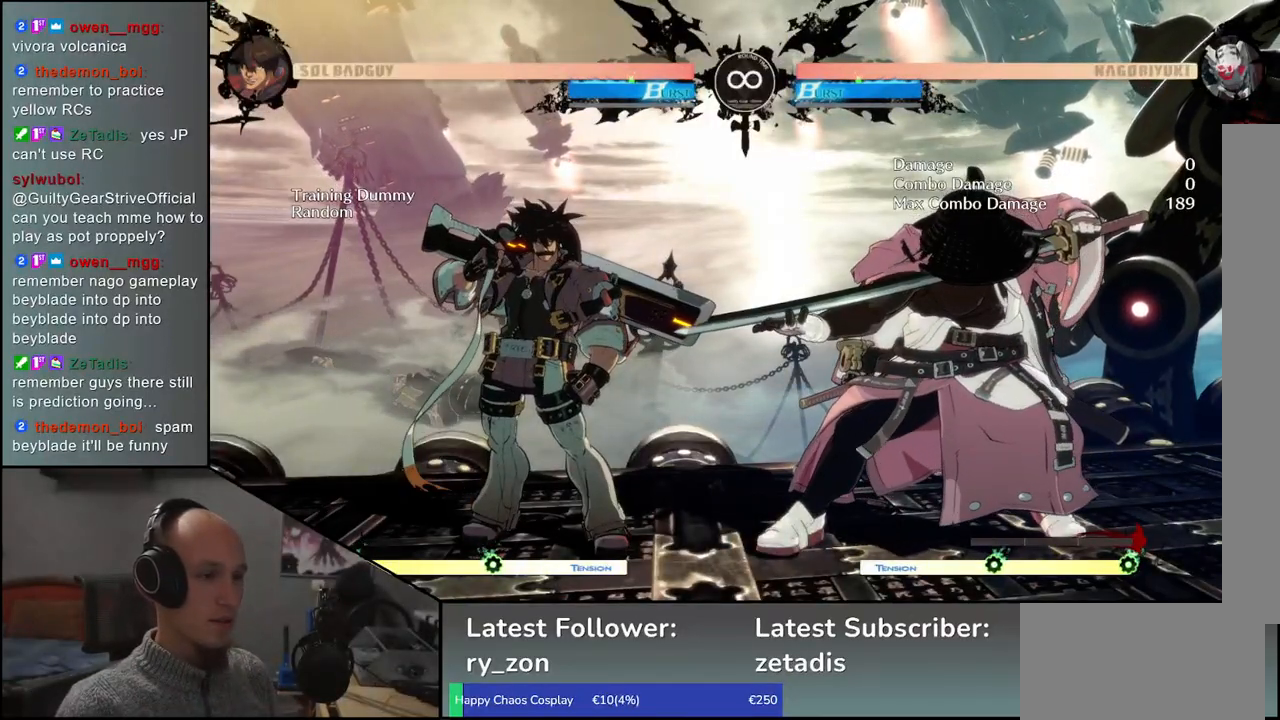
{"buttons": [], "left_stick": "center", "events": []}
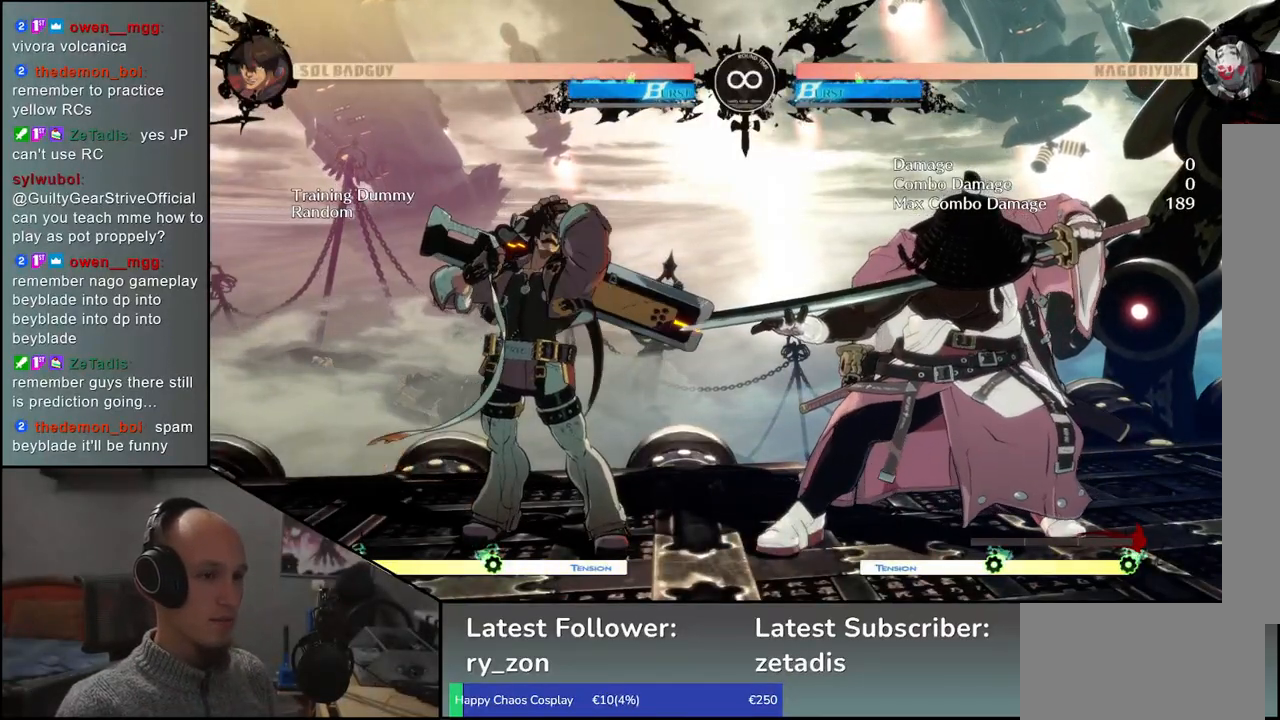
{"buttons": [], "left_stick": "left", "events": [[250, "left_stick", "left"]]}
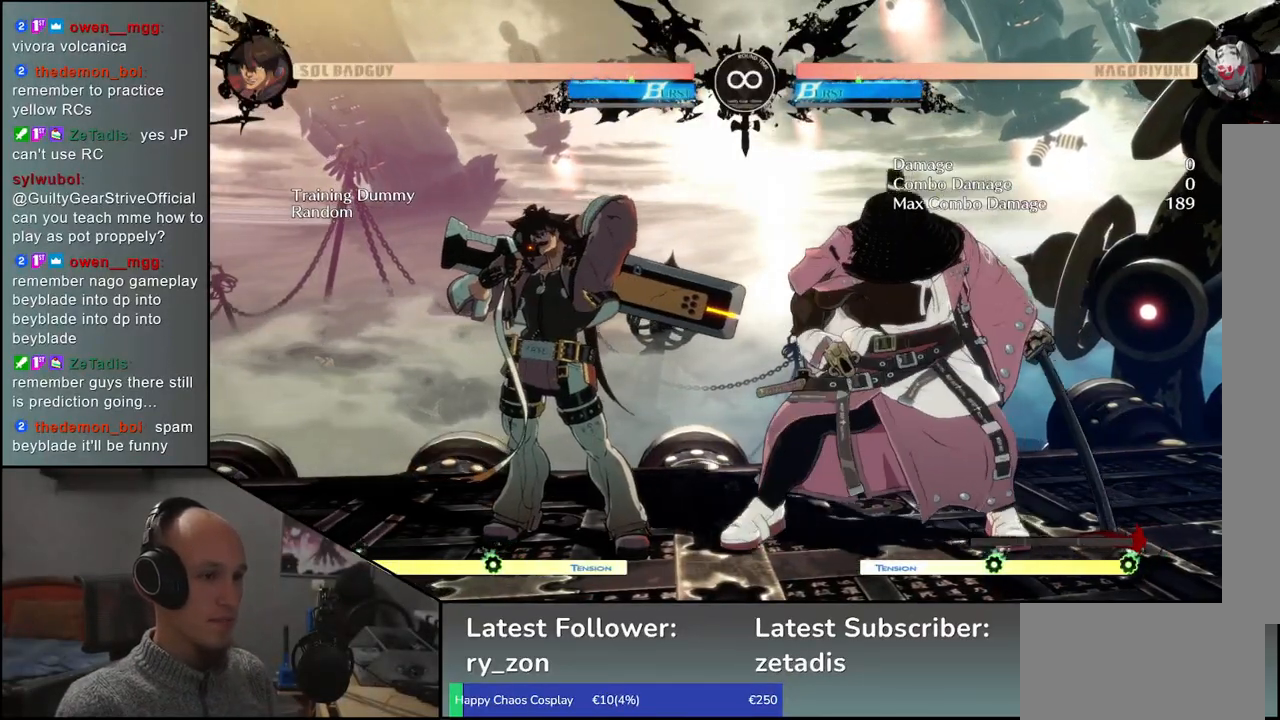
{"buttons": [], "left_stick": "left", "events": []}
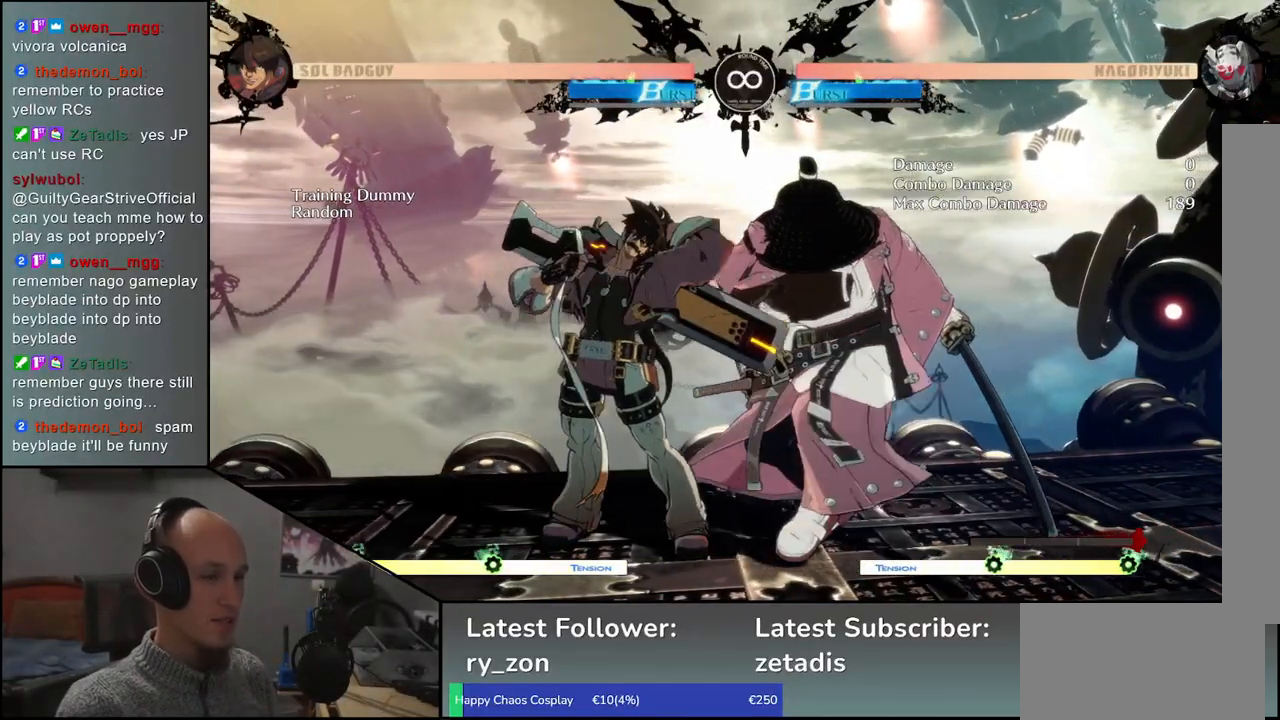
{"buttons": [], "left_stick": "center", "events": [[133, "left_stick", "center"]]}
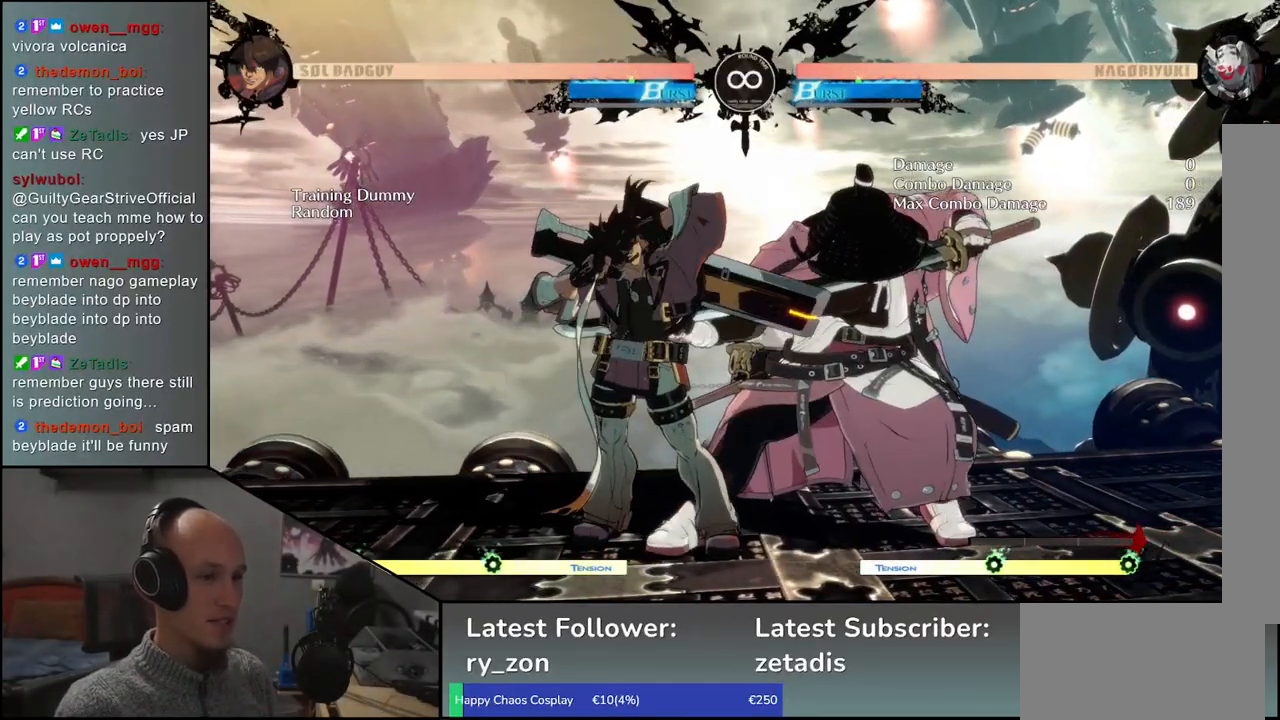
{"buttons": [], "left_stick": "center", "events": []}
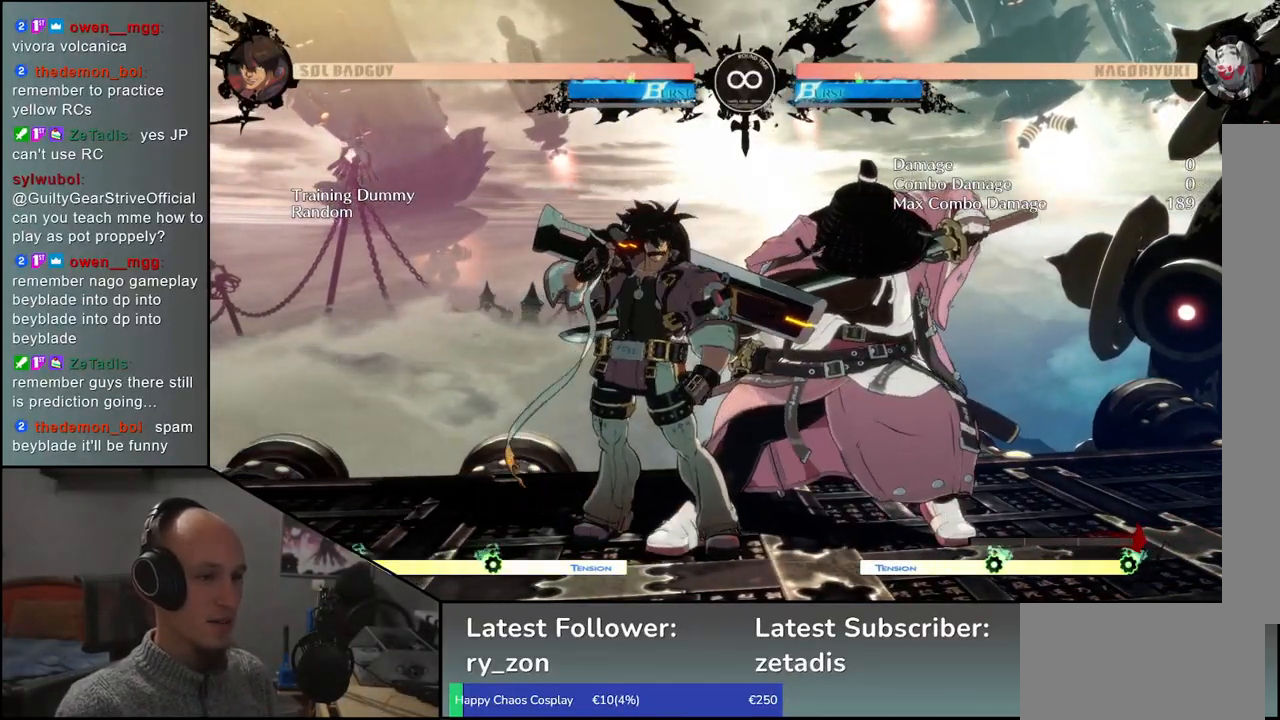
{"buttons": [], "left_stick": "down-right", "events": [[317, "TRIANGLE", "down"], [350, "TRIANGLE", "up"], [383, "left_stick", "left"], [450, "left_stick", "down-right"]]}
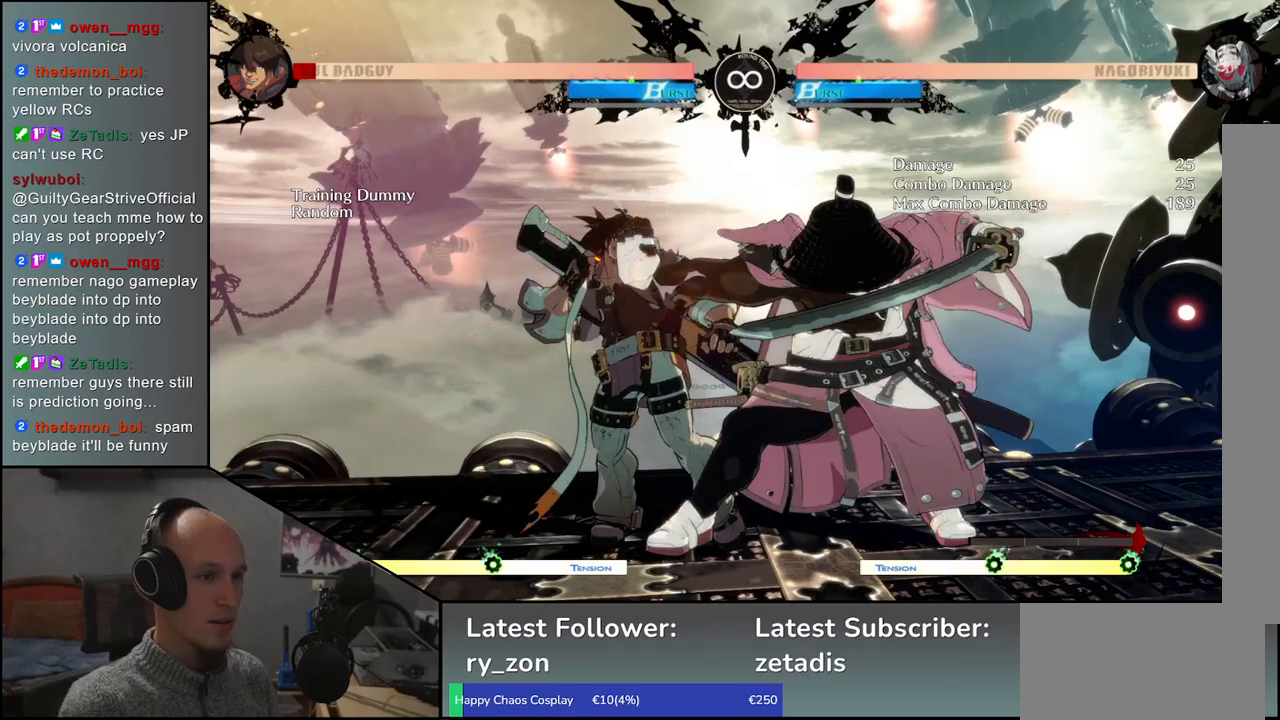
{"buttons": [], "left_stick": "center", "events": [[17, "left_stick", "down-left"], [33, "R1", "down"], [117, "R1", "up"], [117, "left_stick", "center"]]}
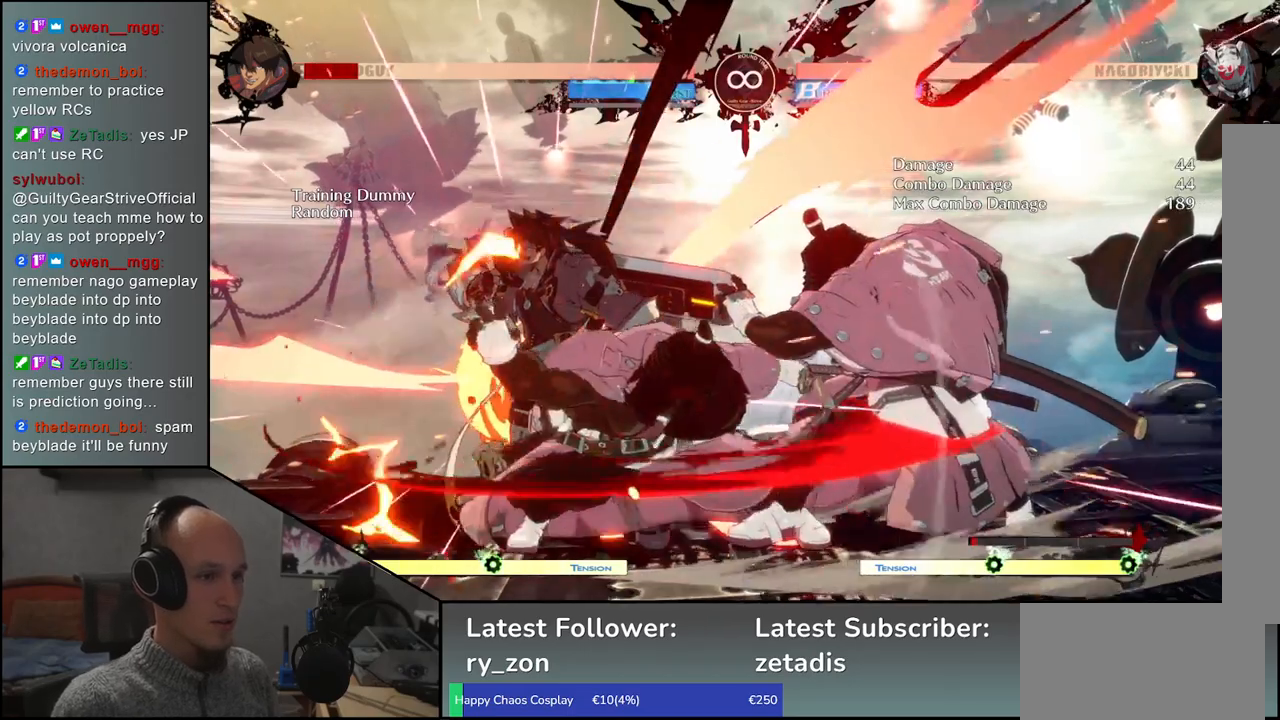
{"buttons": [], "left_stick": "center", "events": [[233, "SELECT", "down"], [367, "SELECT", "up"]]}
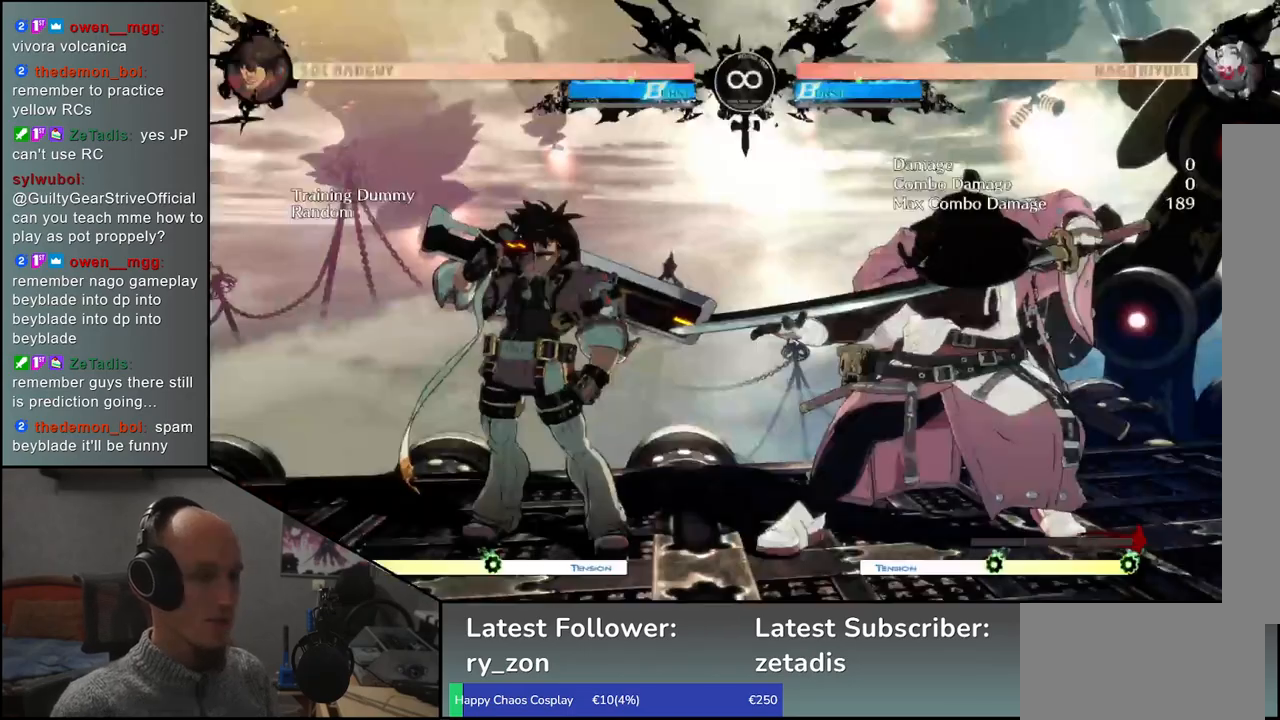
{"buttons": [], "left_stick": "left", "events": [[100, "left_stick", "left"]]}
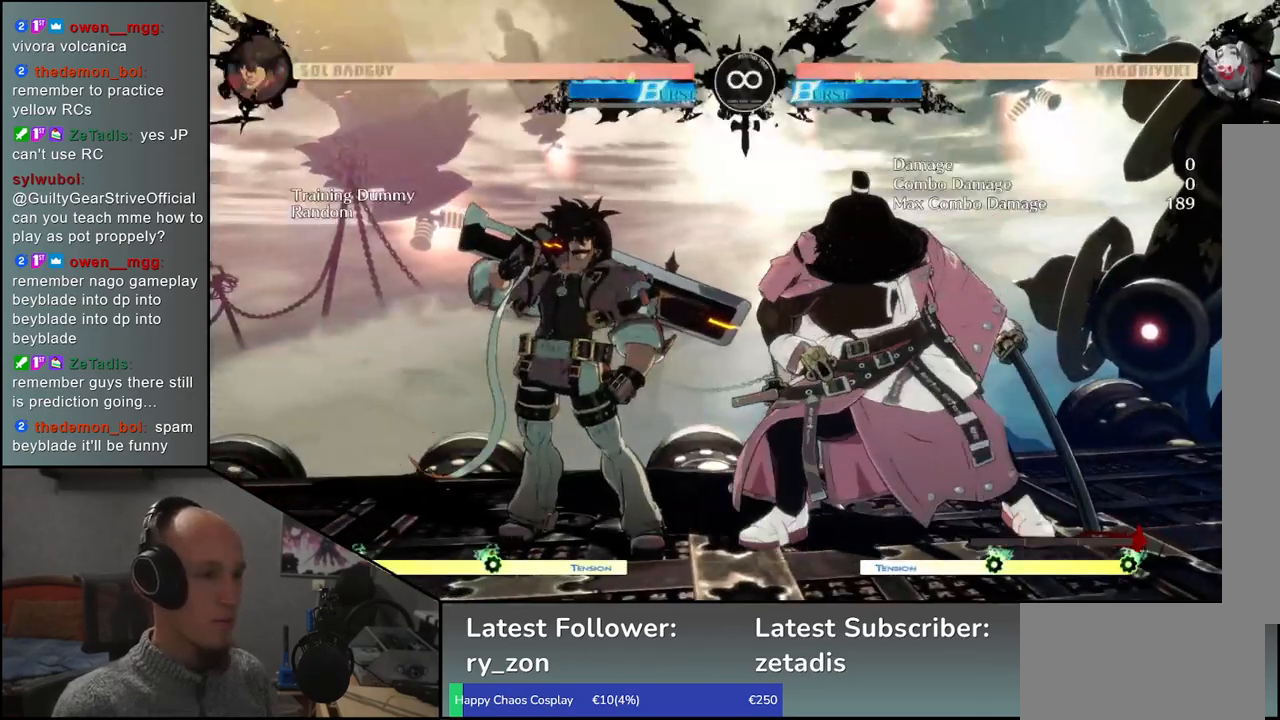
{"buttons": [], "left_stick": "left", "events": []}
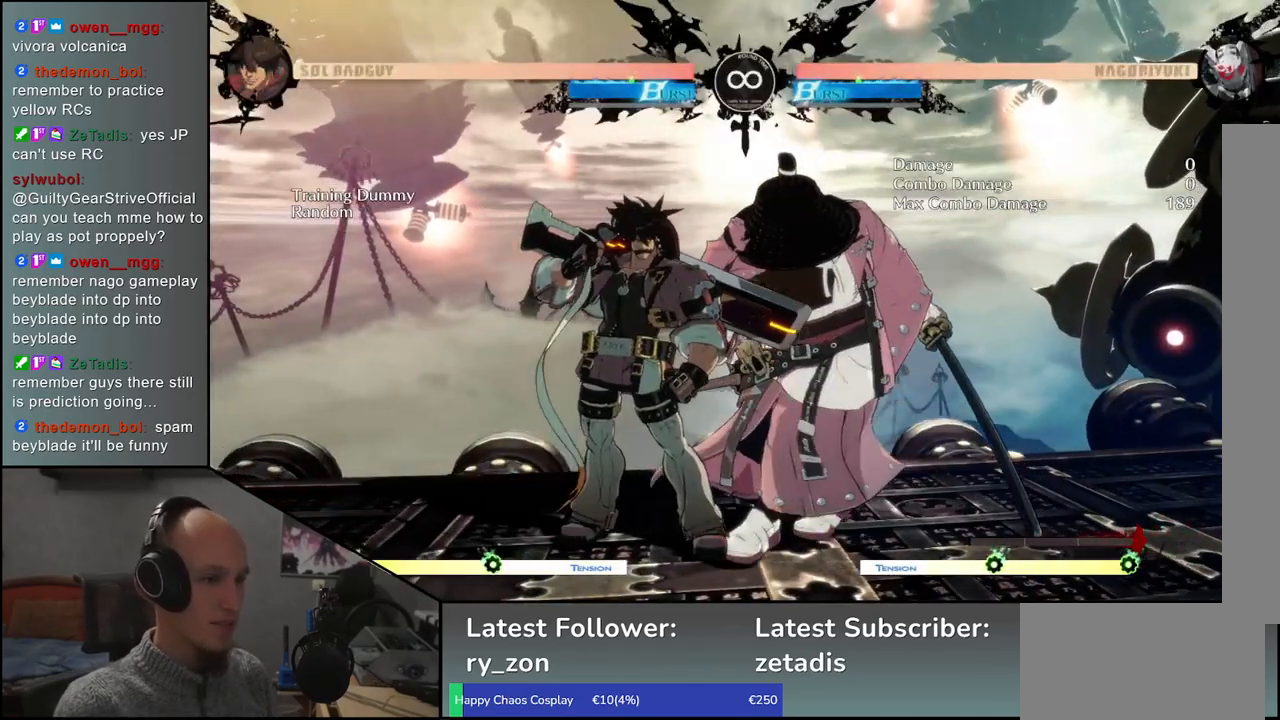
{"buttons": ["TRIANGLE"], "left_stick": "center", "events": [[33, "left_stick", "center"], [500, "TRIANGLE", "down"]]}
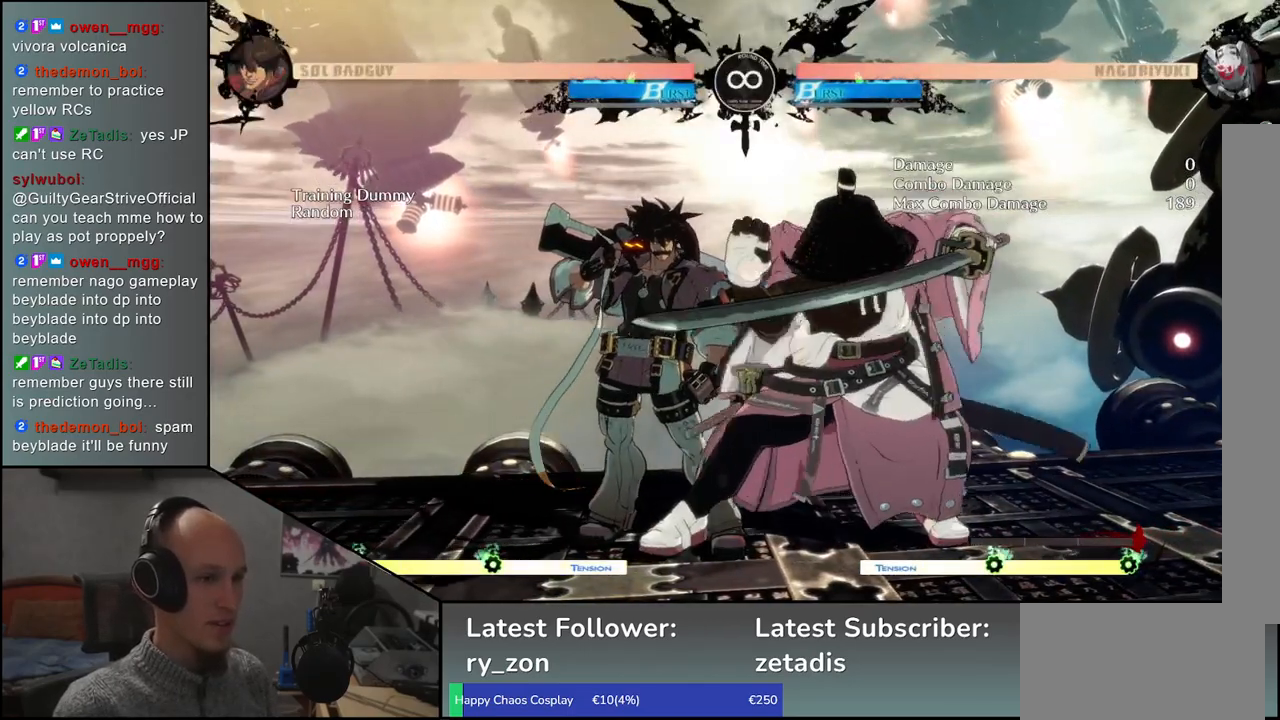
{"buttons": [], "left_stick": "center", "events": [[33, "TRIANGLE", "up"], [83, "left_stick", "left"], [150, "left_stick", "down"], [233, "left_stick", "left"], [250, "R1", "down"], [350, "R1", "up"], [383, "left_stick", "center"]]}